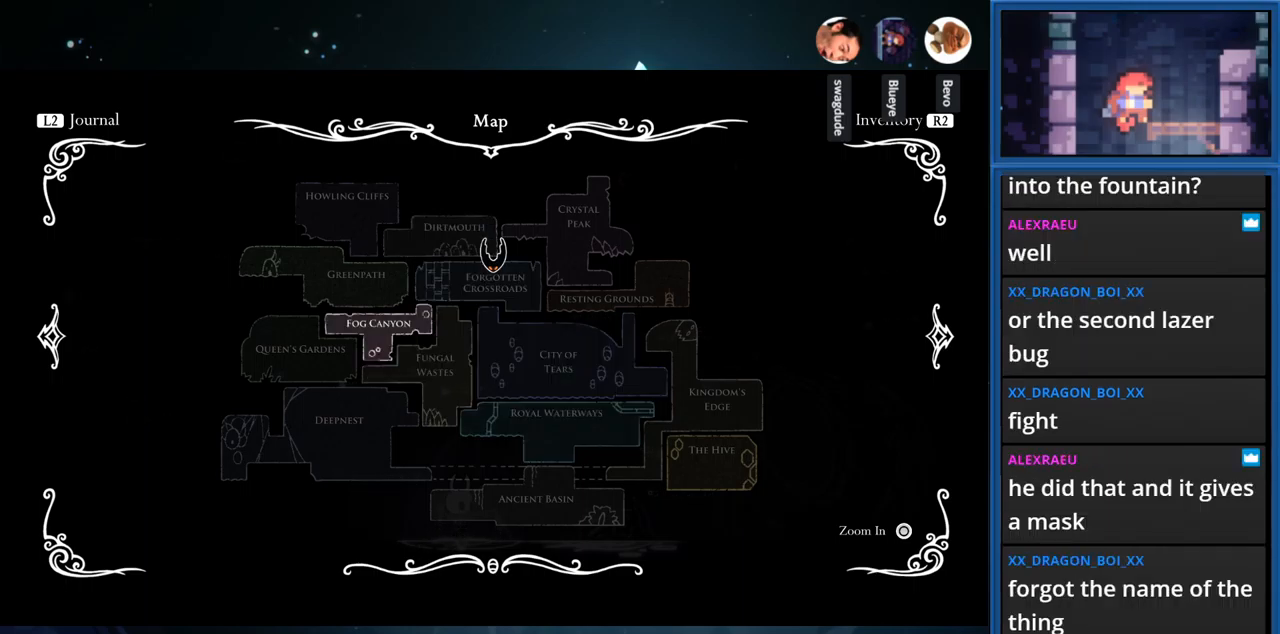
Gameplay with a controller (PlayStation layout); each line is a JSON object with the inputs held at the frame after it. "events" lists button and stick changes between this image and that frame as [ms after this image, input, new state], when the widget could be followed in between. Not read: L3 R3 left_stick.
{"buttons": ["CROSS"], "right_stick": "center", "events": [[217, "DPAD_LEFT", "down"], [350, "DPAD_LEFT", "up"], [417, "CROSS", "down"]]}
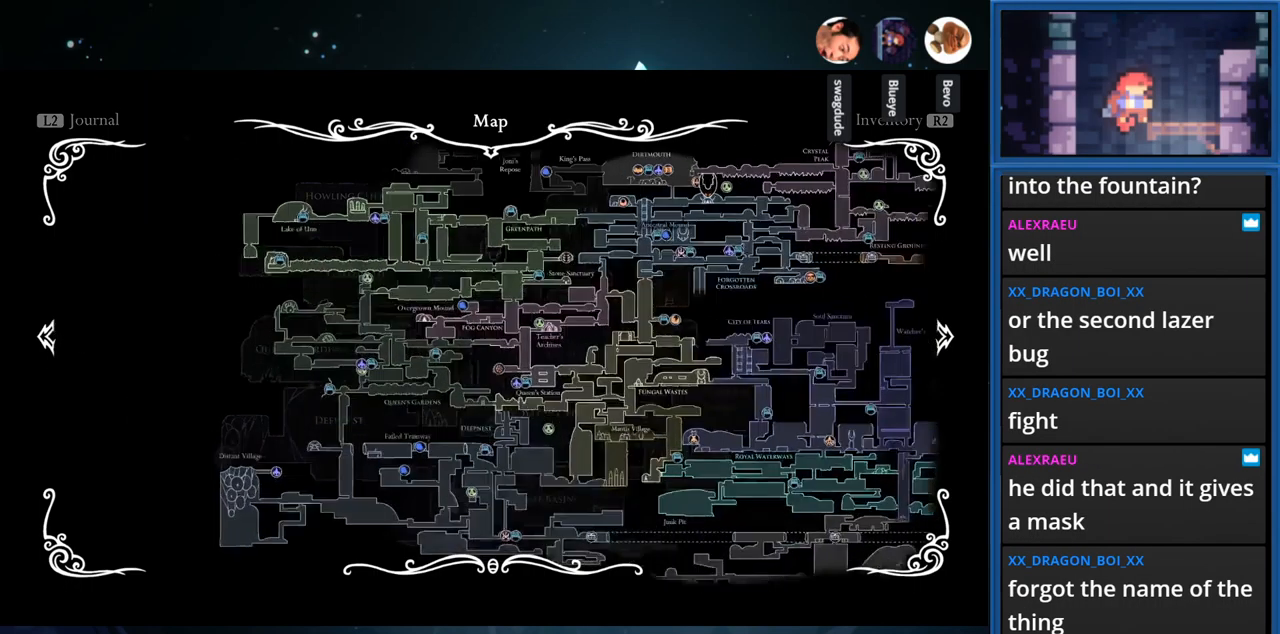
{"buttons": [], "right_stick": "center", "events": [[100, "CROSS", "up"]]}
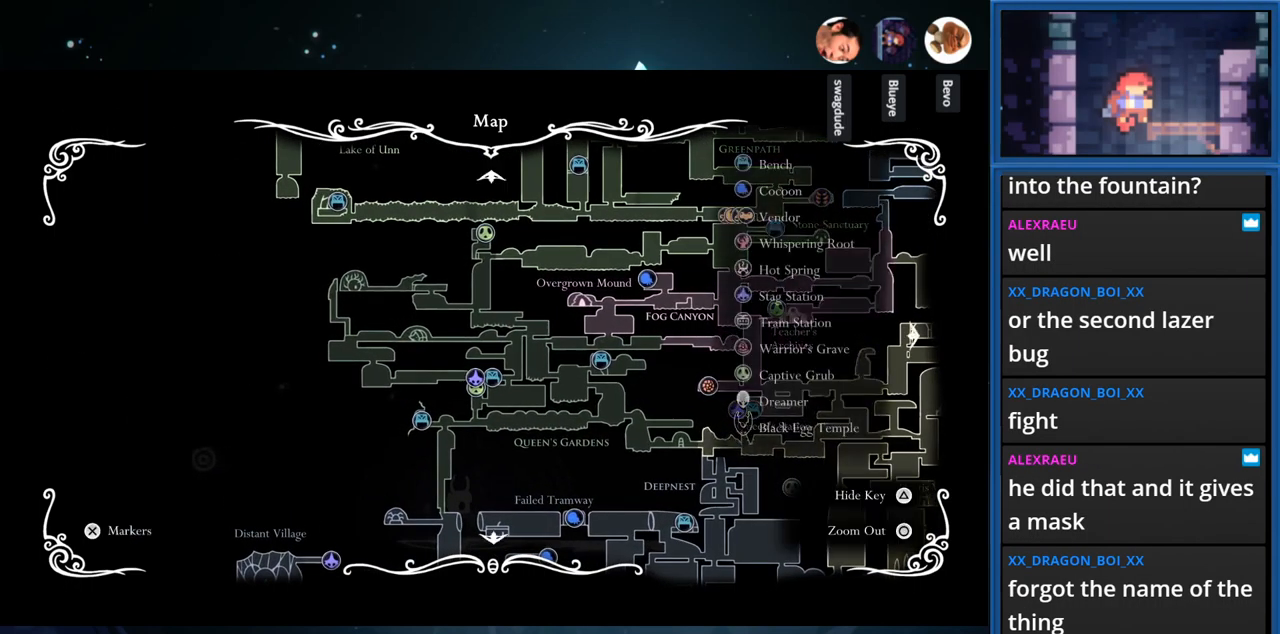
{"buttons": [], "right_stick": "center", "events": []}
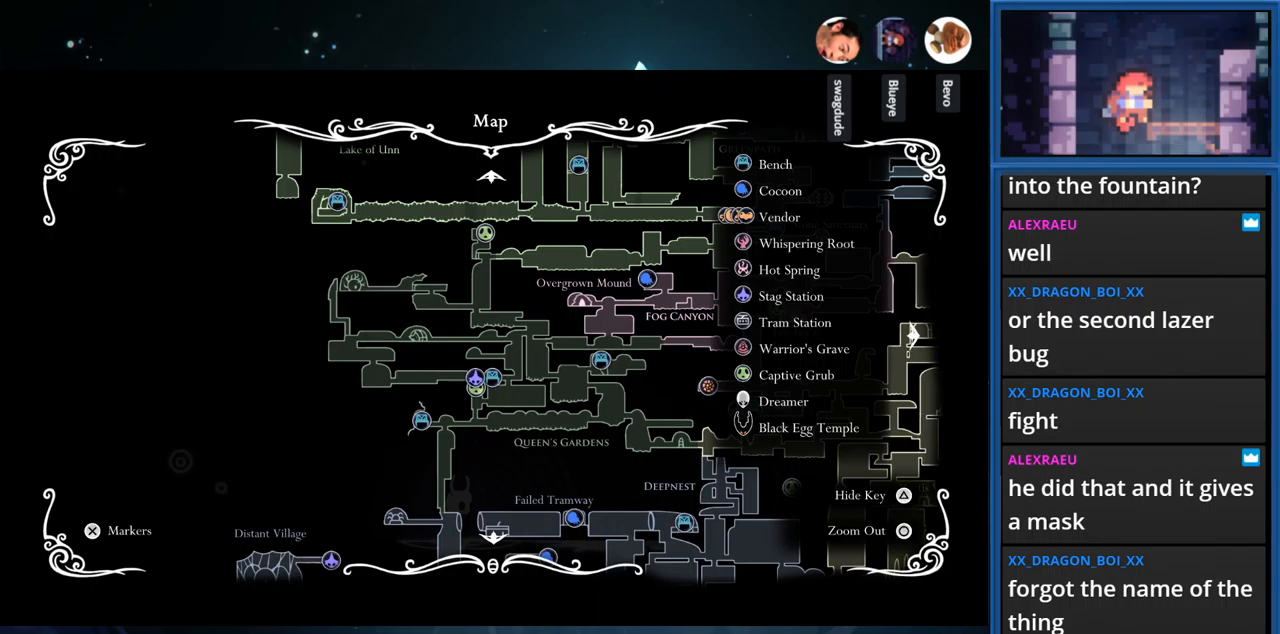
{"buttons": [], "right_stick": "center", "events": [[334, "DPAD_DOWN", "down"], [467, "DPAD_DOWN", "up"]]}
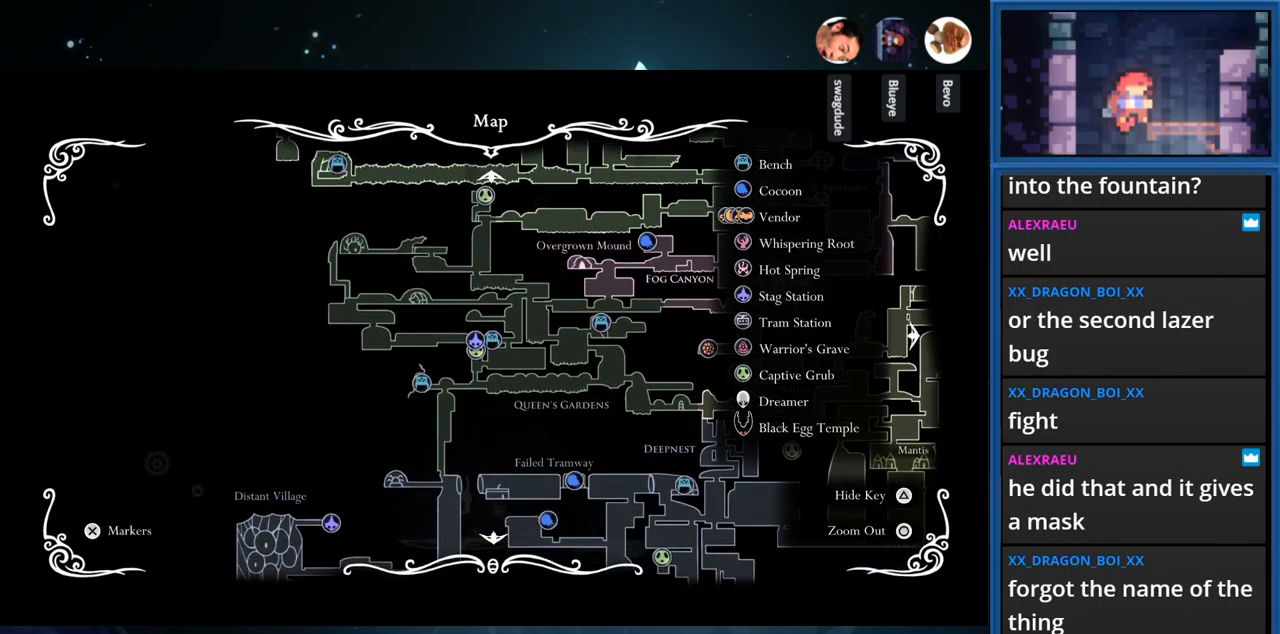
{"buttons": ["DPAD_DOWN"], "right_stick": "center", "events": [[417, "DPAD_DOWN", "down"]]}
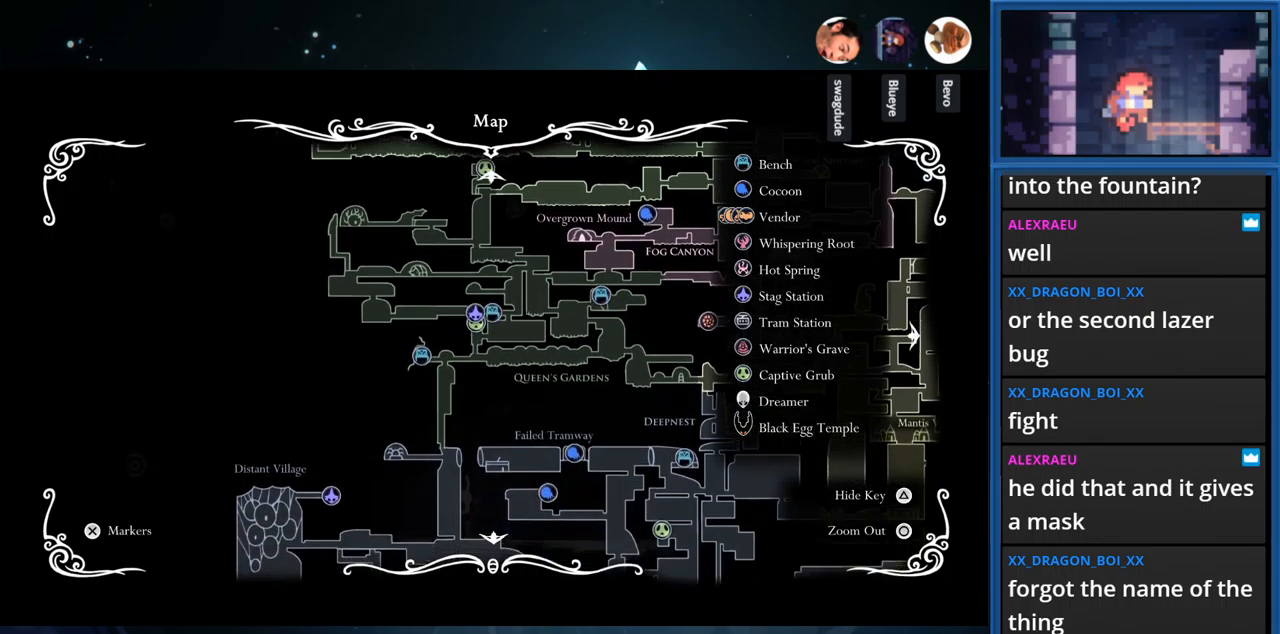
{"buttons": ["DPAD_DOWN"], "right_stick": "center", "events": []}
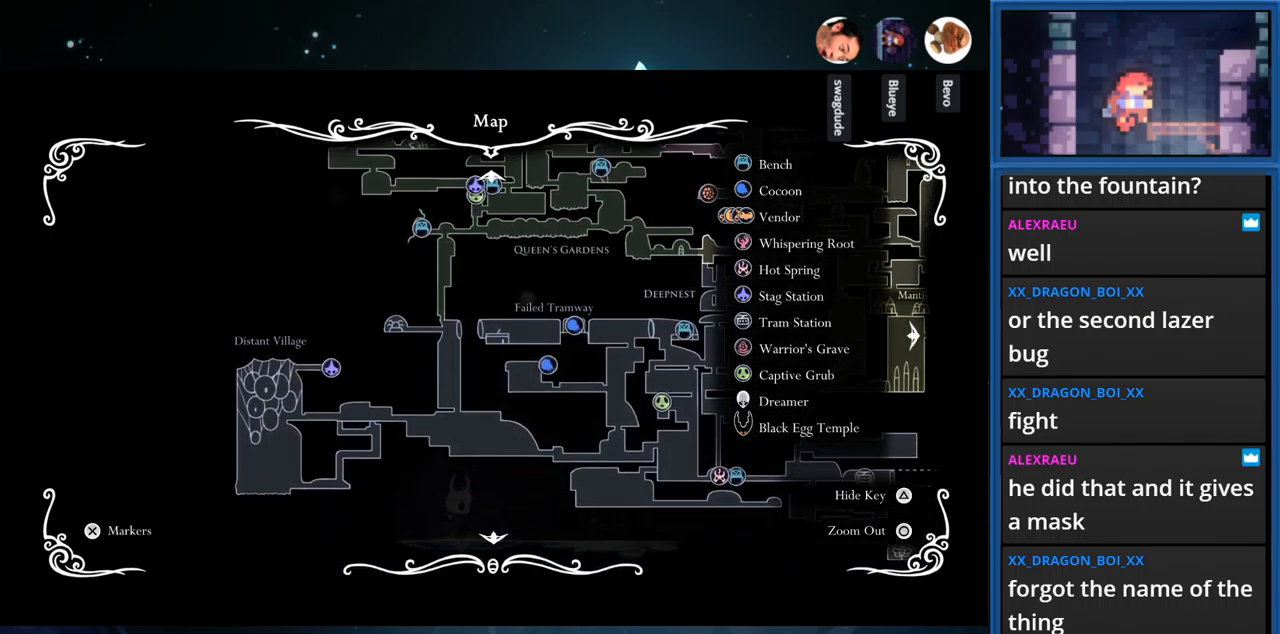
{"buttons": [], "right_stick": "center", "events": [[117, "DPAD_DOWN", "up"]]}
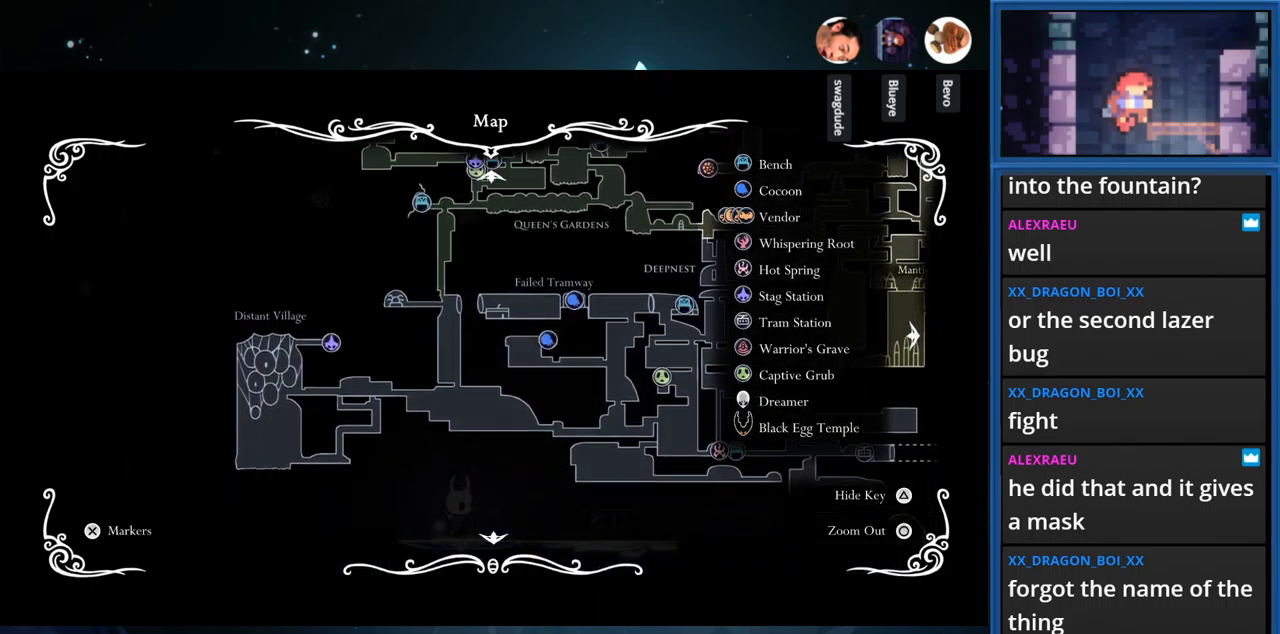
{"buttons": [], "right_stick": "center", "events": []}
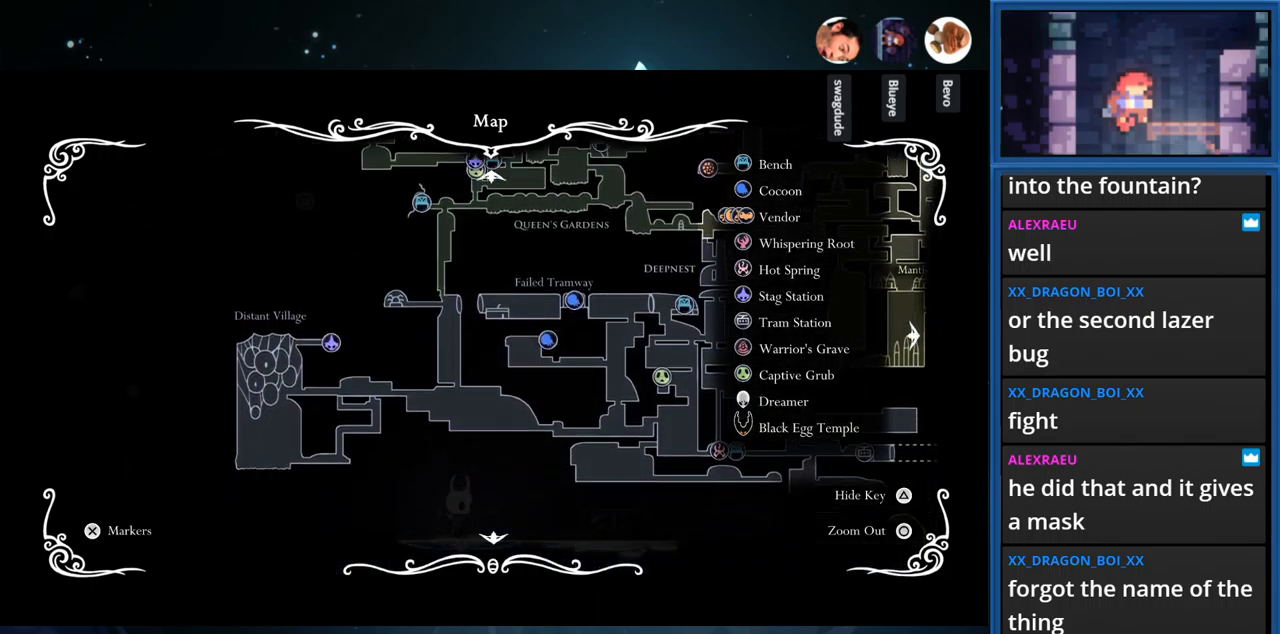
{"buttons": [], "right_stick": "center", "events": [[134, "DPAD_DOWN", "down"], [350, "DPAD_DOWN", "up"]]}
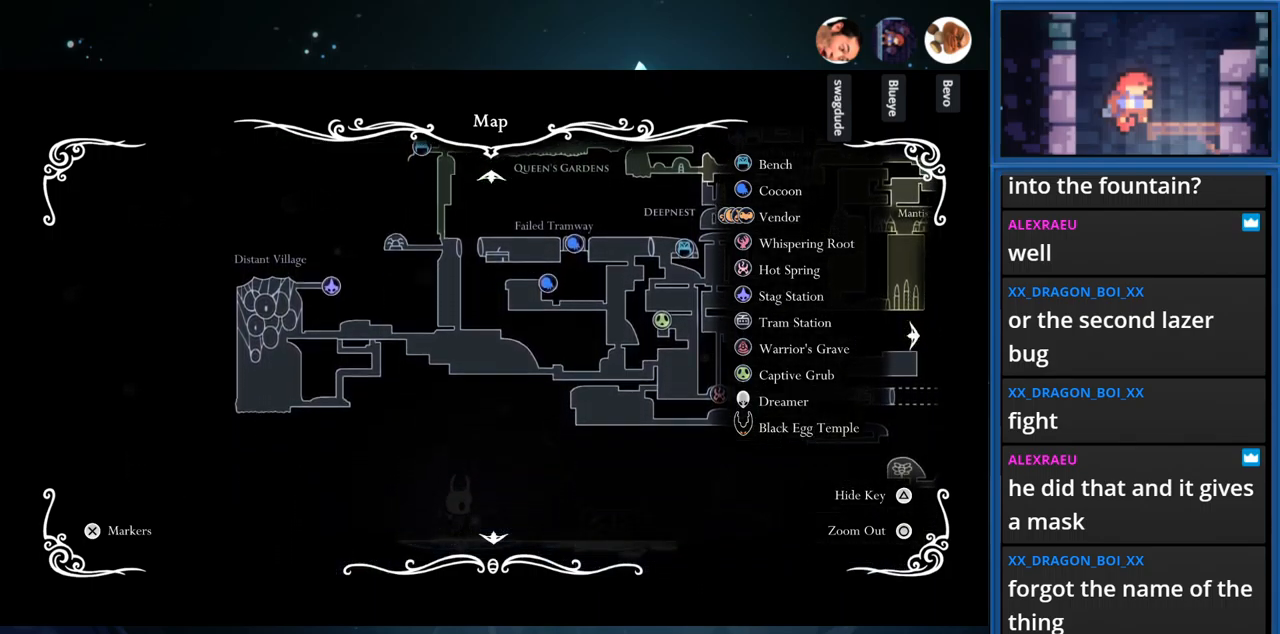
{"buttons": [], "right_stick": "center", "events": []}
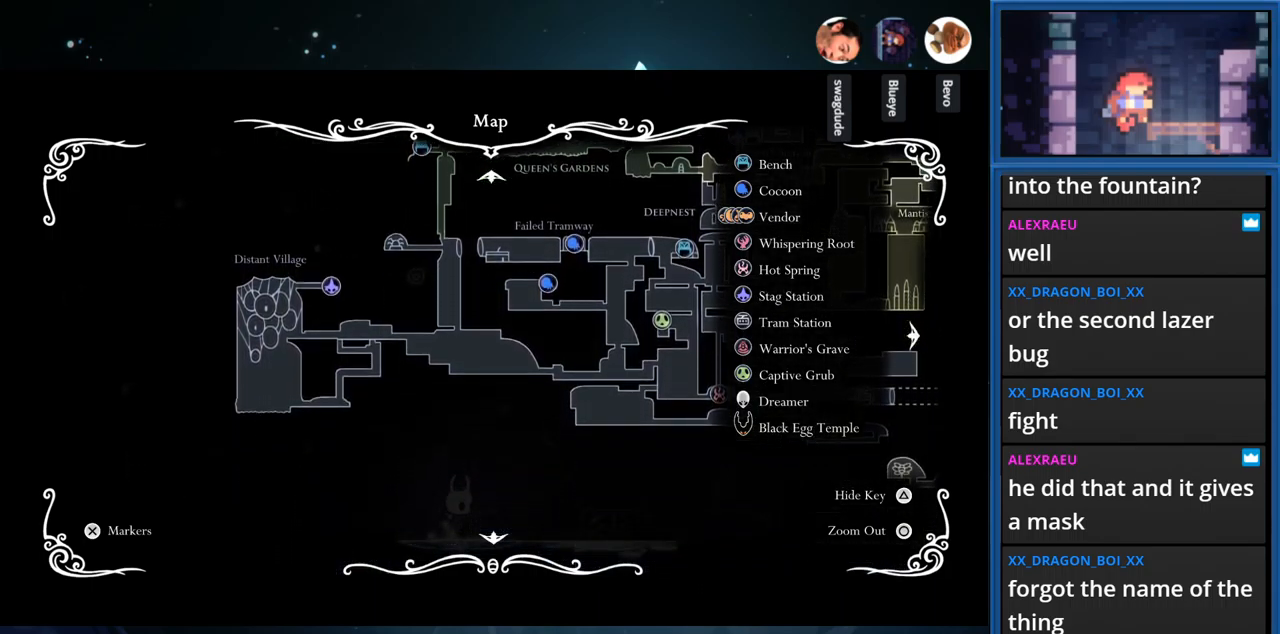
{"buttons": [], "right_stick": "center", "events": []}
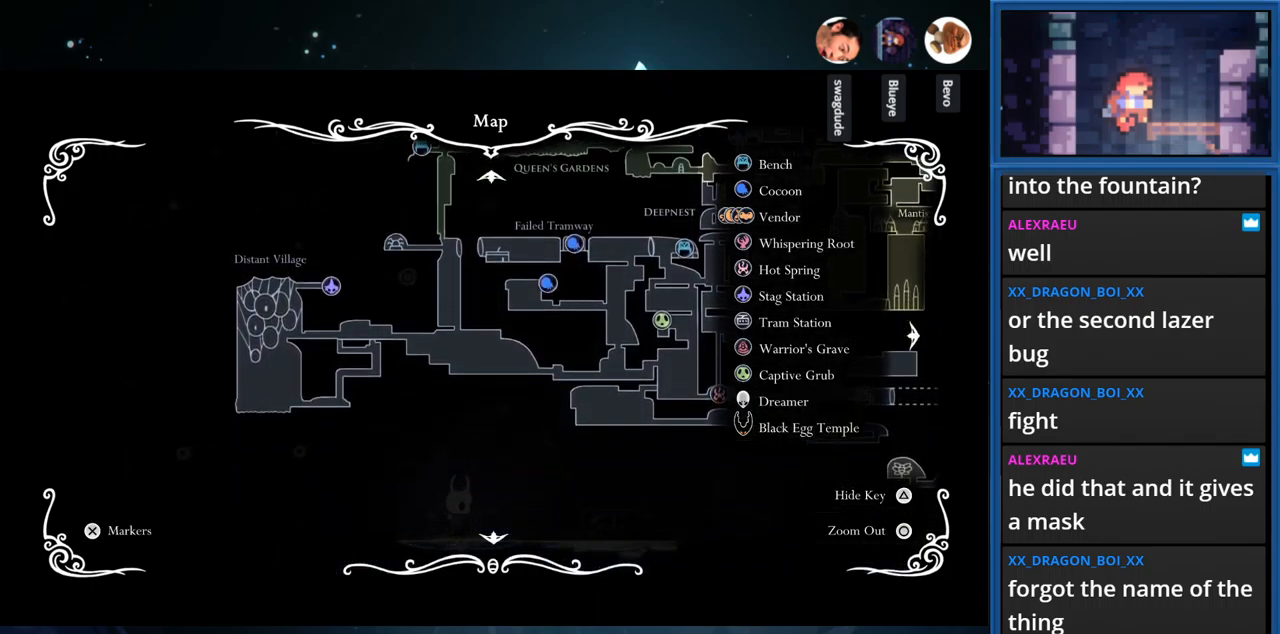
{"buttons": ["DPAD_UP", "DPAD_RIGHT"], "right_stick": "center", "events": [[234, "DPAD_RIGHT", "down"], [284, "DPAD_UP", "down"]]}
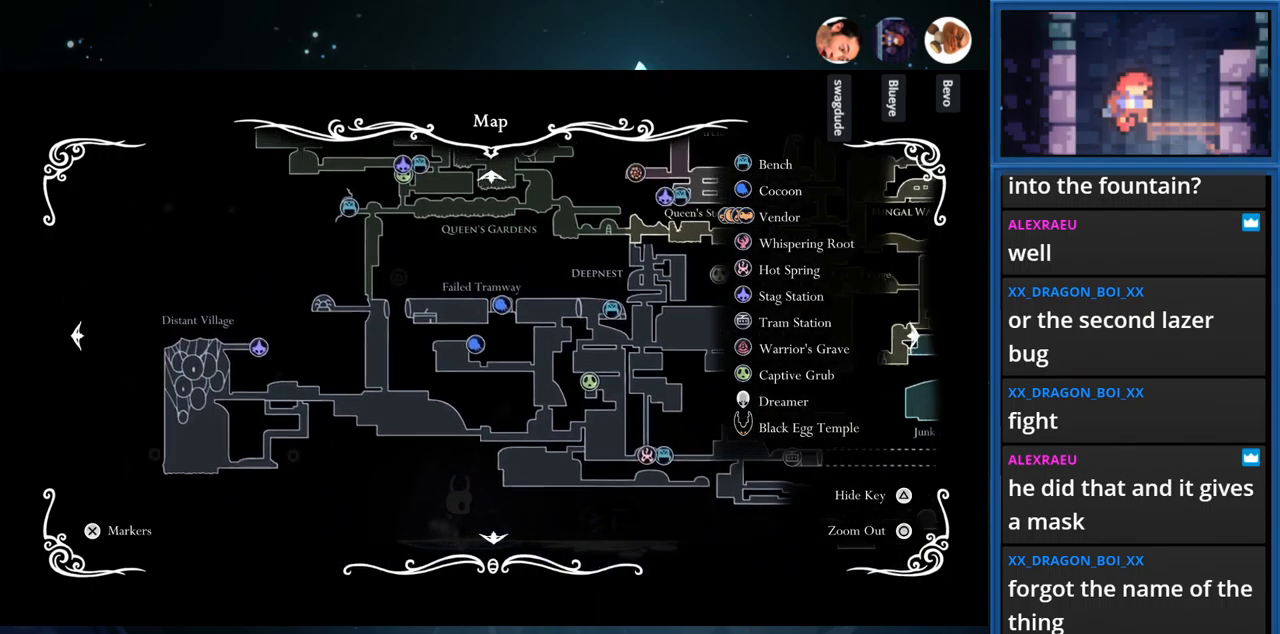
{"buttons": ["DPAD_RIGHT"], "right_stick": "center", "events": [[17, "DPAD_UP", "up"]]}
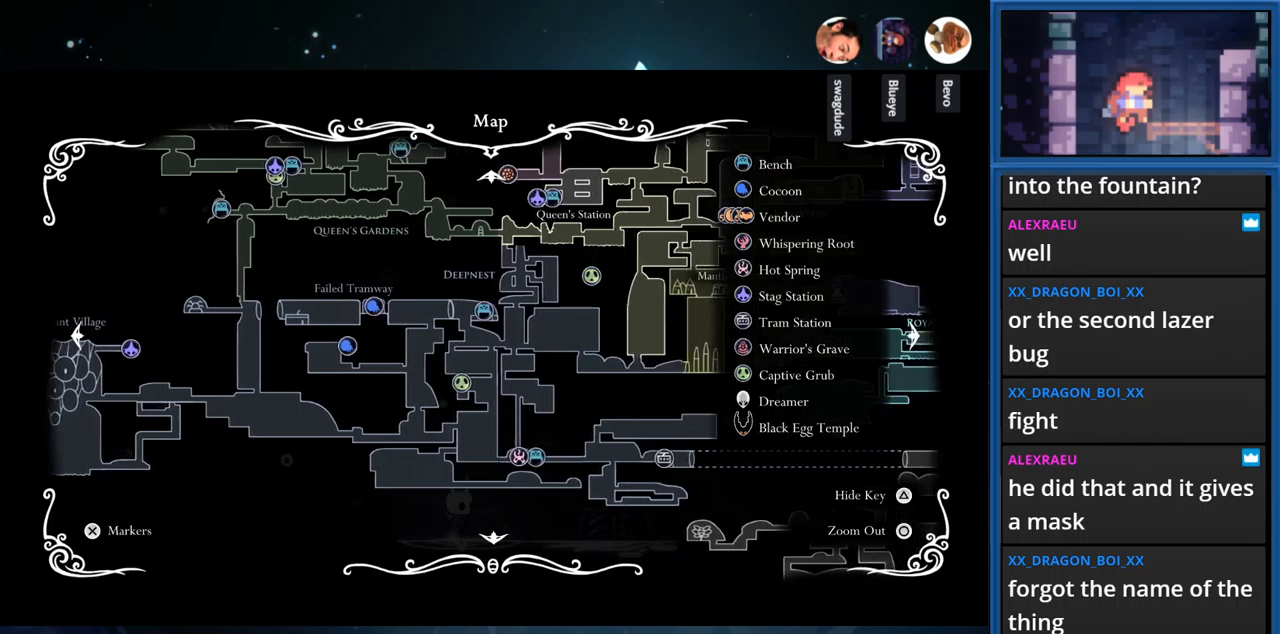
{"buttons": ["DPAD_RIGHT"], "right_stick": "center", "events": []}
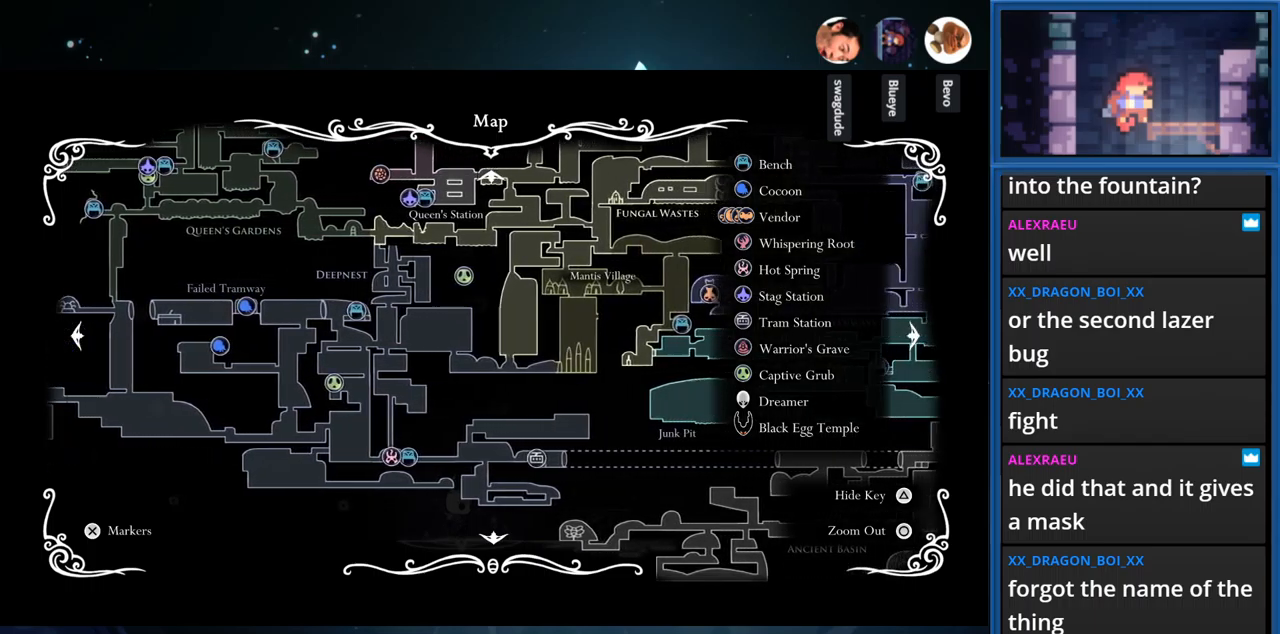
{"buttons": [], "right_stick": "center", "events": [[366, "DPAD_RIGHT", "up"]]}
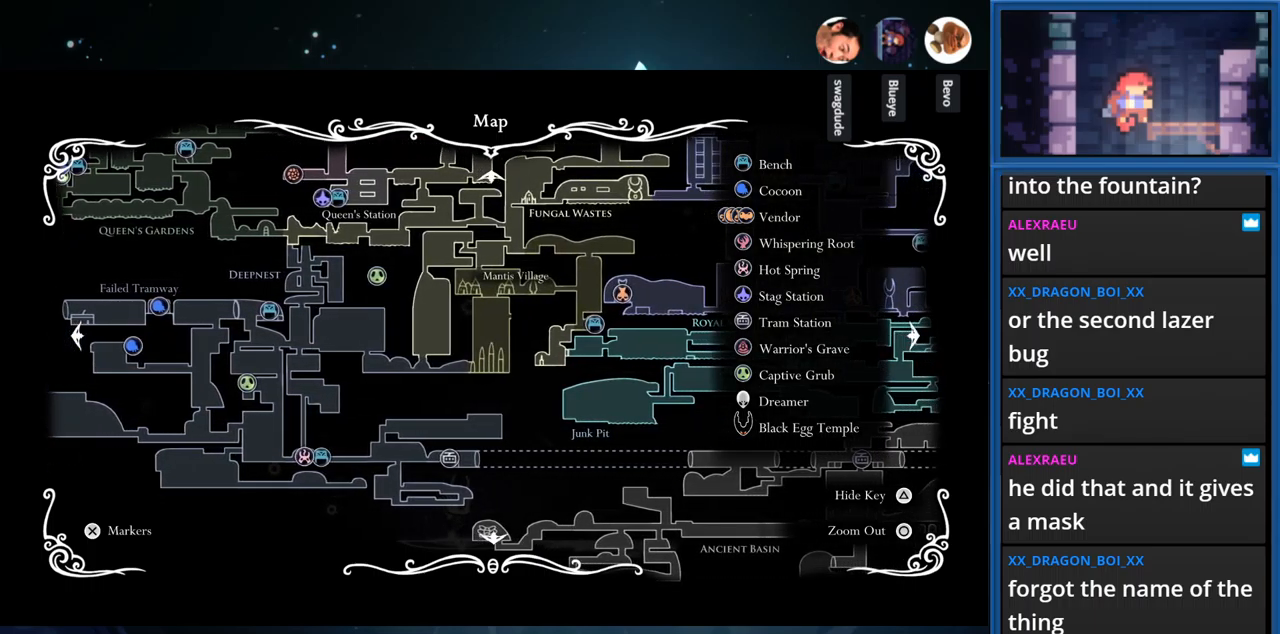
{"buttons": ["DPAD_DOWN", "DPAD_RIGHT"], "right_stick": "center", "events": [[116, "DPAD_RIGHT", "down"], [183, "DPAD_DOWN", "down"]]}
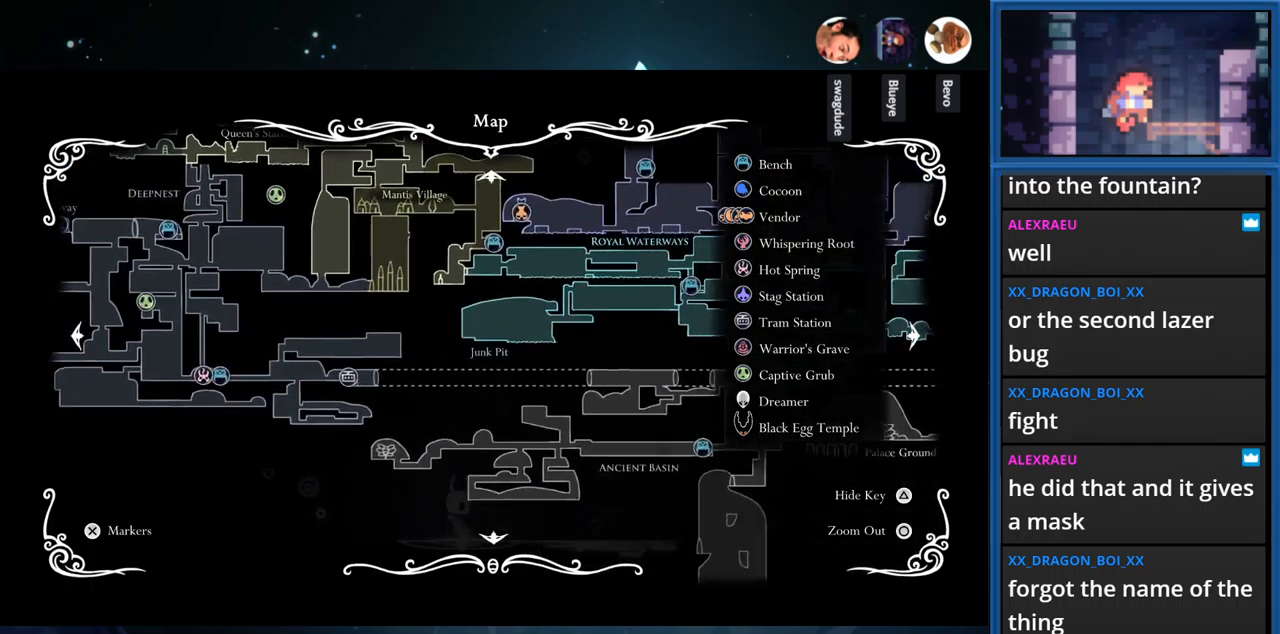
{"buttons": ["DPAD_DOWN", "DPAD_RIGHT"], "right_stick": "center", "events": []}
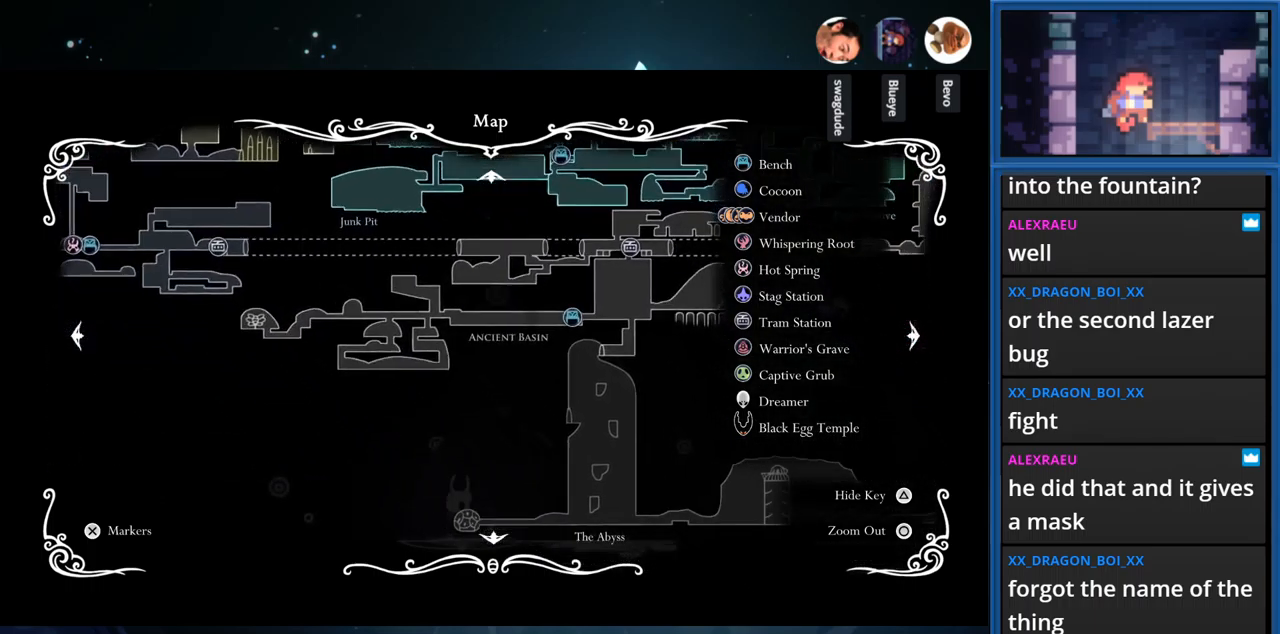
{"buttons": ["DPAD_RIGHT"], "right_stick": "center", "events": [[366, "DPAD_DOWN", "up"]]}
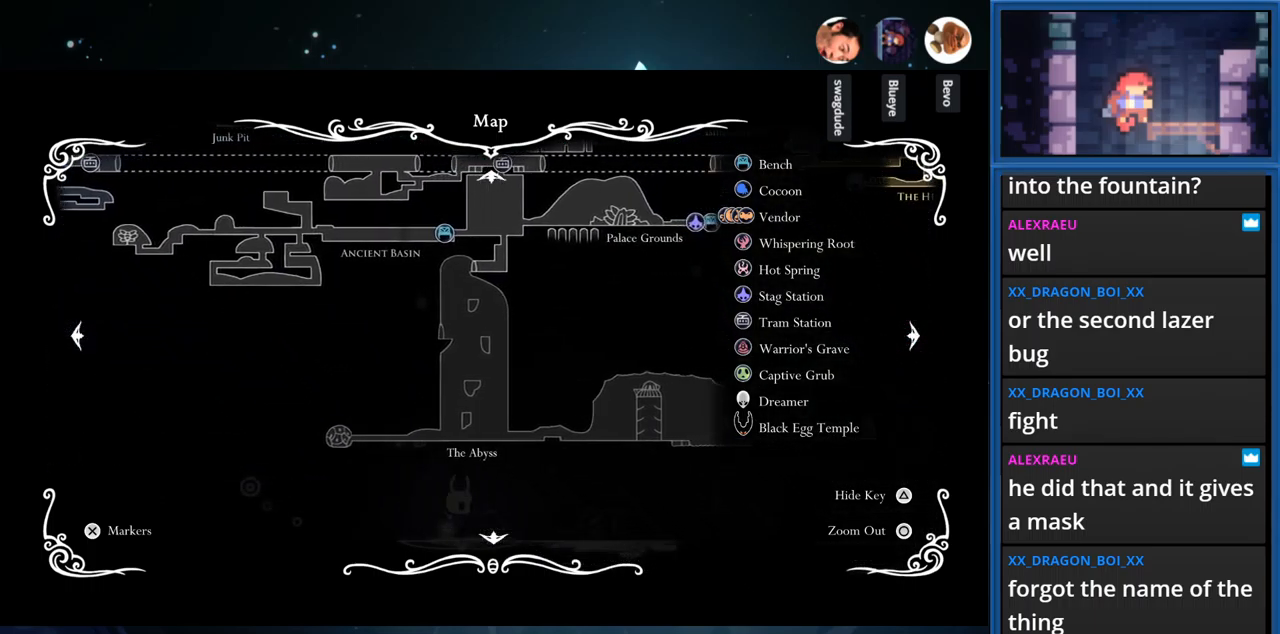
{"buttons": ["DPAD_RIGHT"], "right_stick": "center", "events": []}
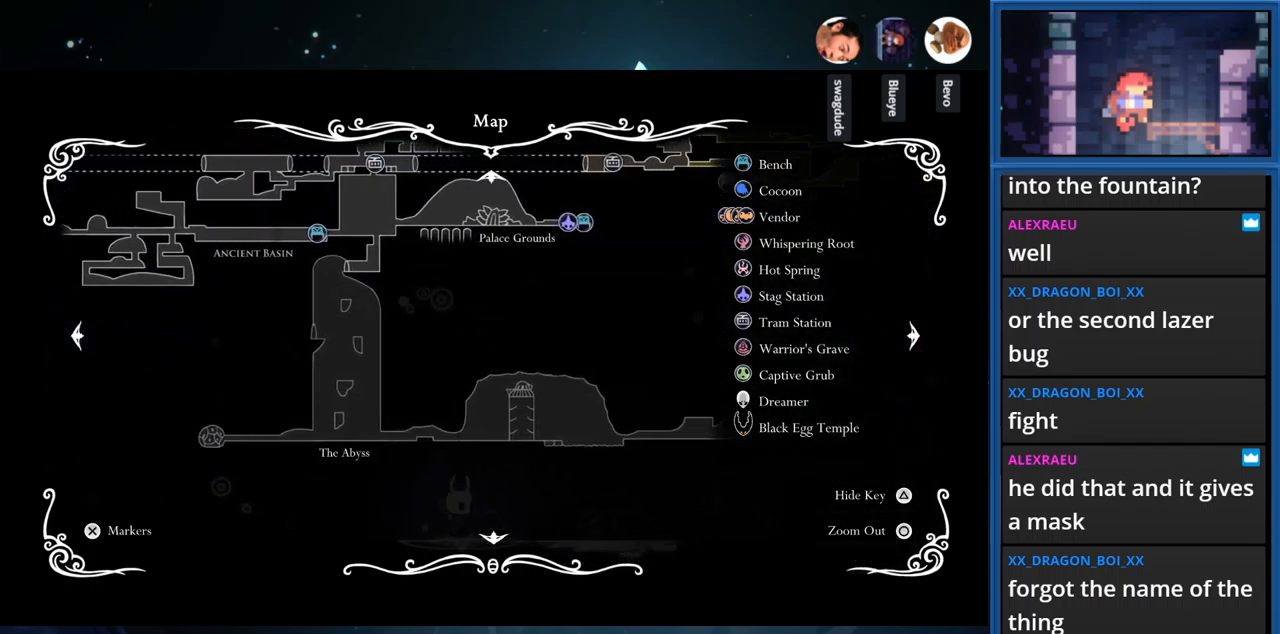
{"buttons": [], "right_stick": "center", "events": [[416, "DPAD_RIGHT", "up"]]}
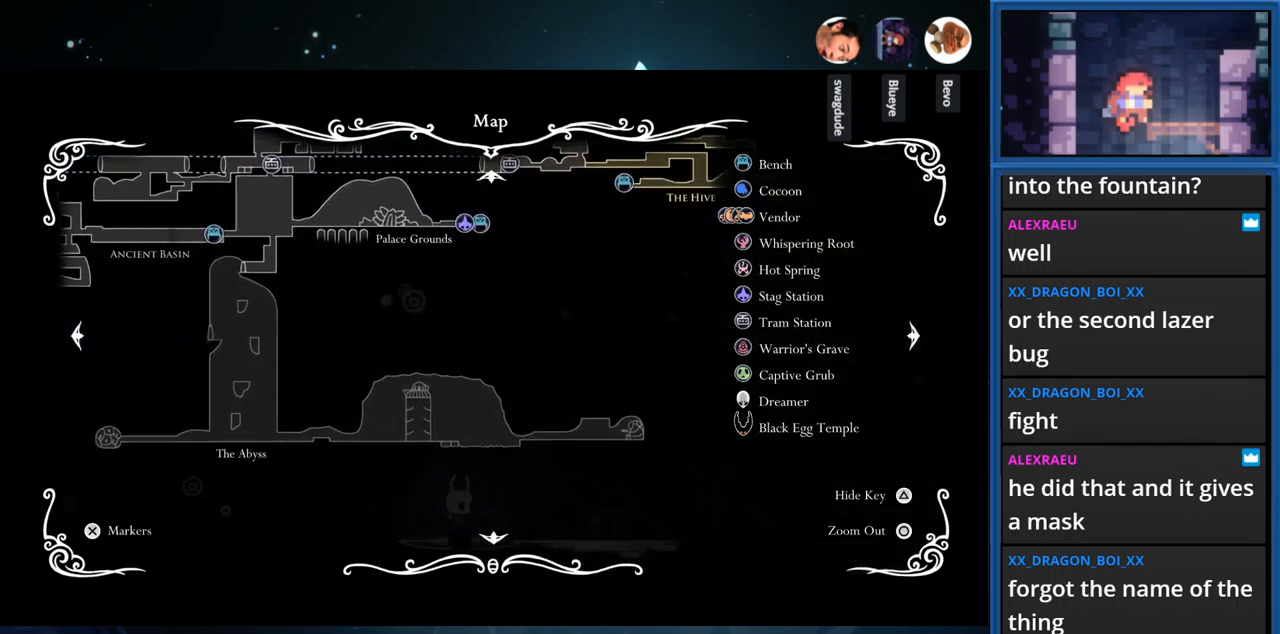
{"buttons": ["DPAD_UP"], "right_stick": "center", "events": [[16, "DPAD_UP", "down"]]}
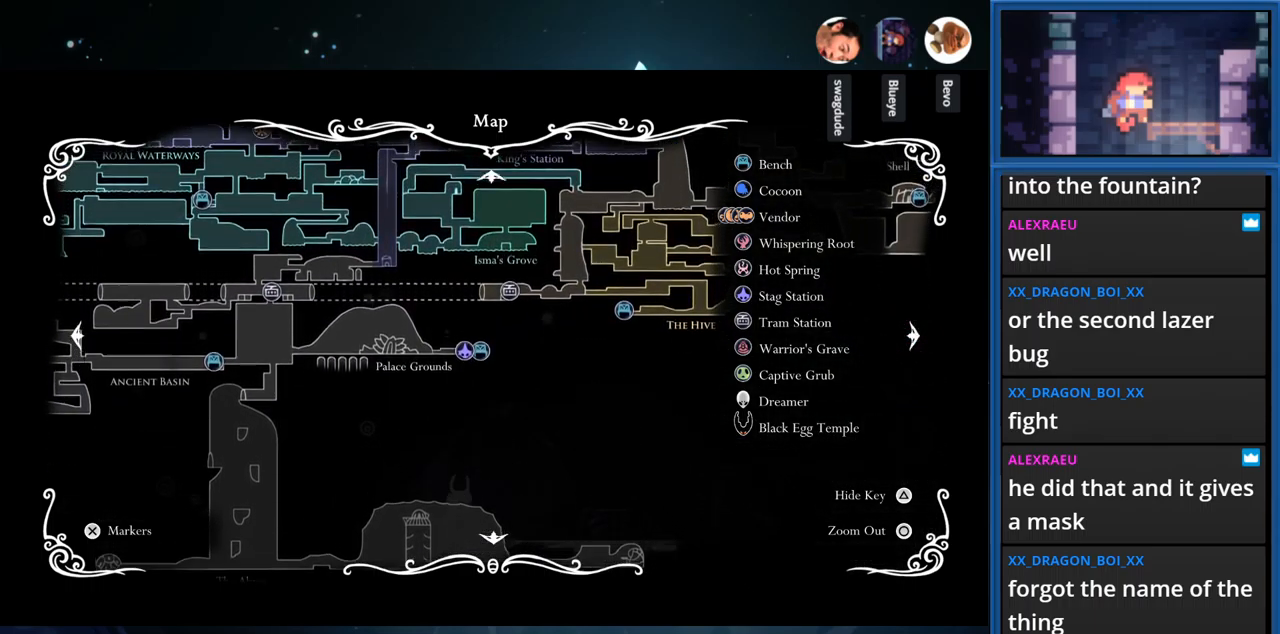
{"buttons": [], "right_stick": "center", "events": [[33, "DPAD_RIGHT", "down"], [350, "DPAD_RIGHT", "up"], [483, "DPAD_UP", "up"]]}
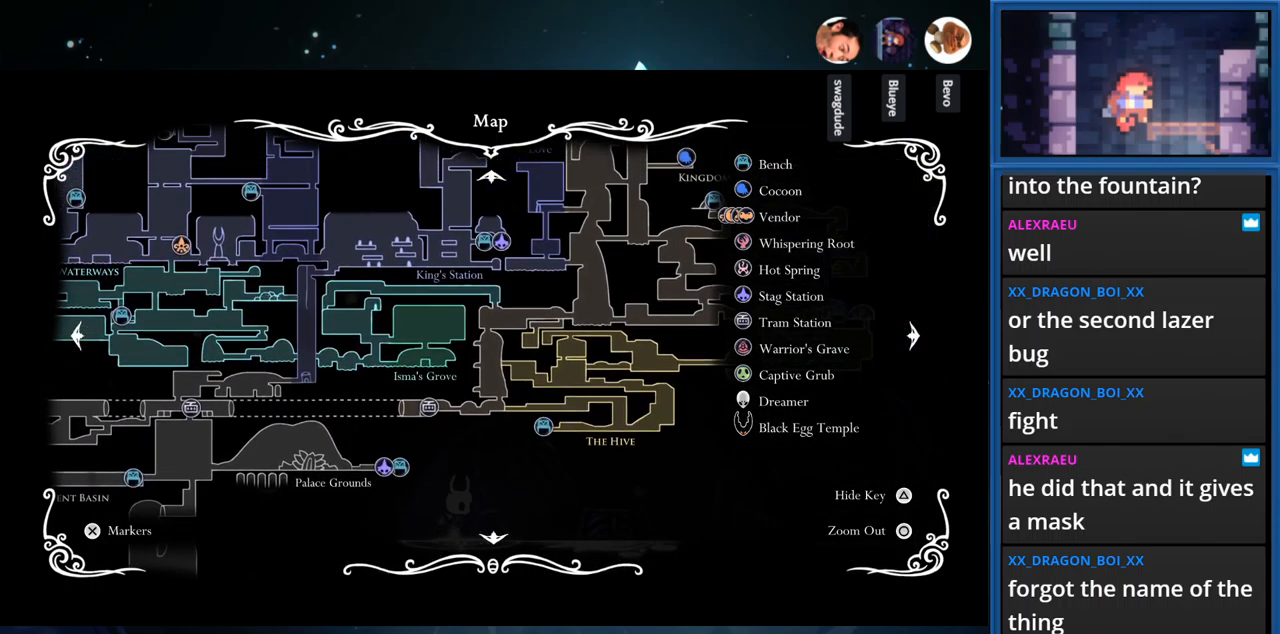
{"buttons": [], "right_stick": "center", "events": []}
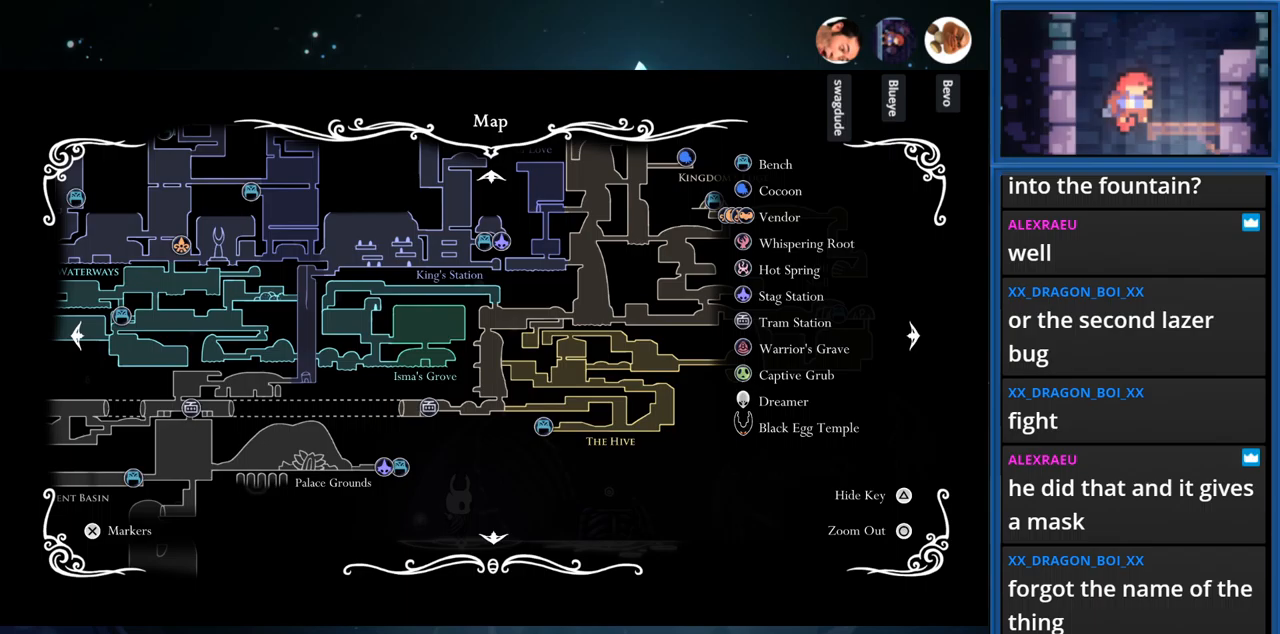
{"buttons": [], "right_stick": "center", "events": []}
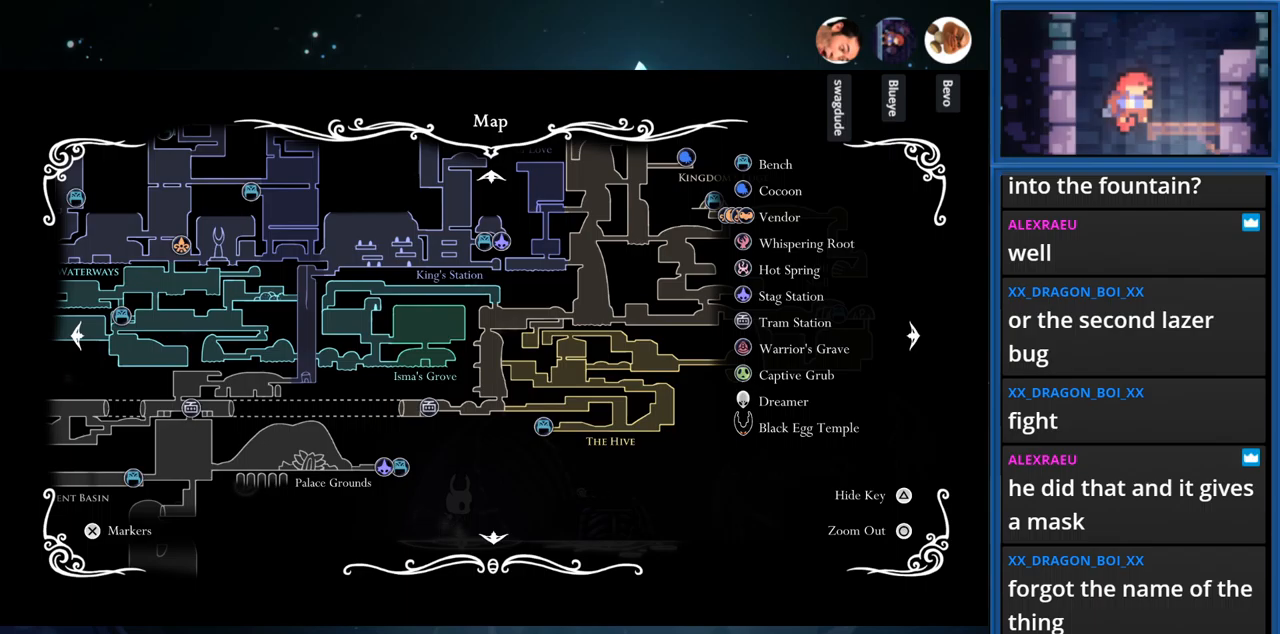
{"buttons": [], "right_stick": "center", "events": []}
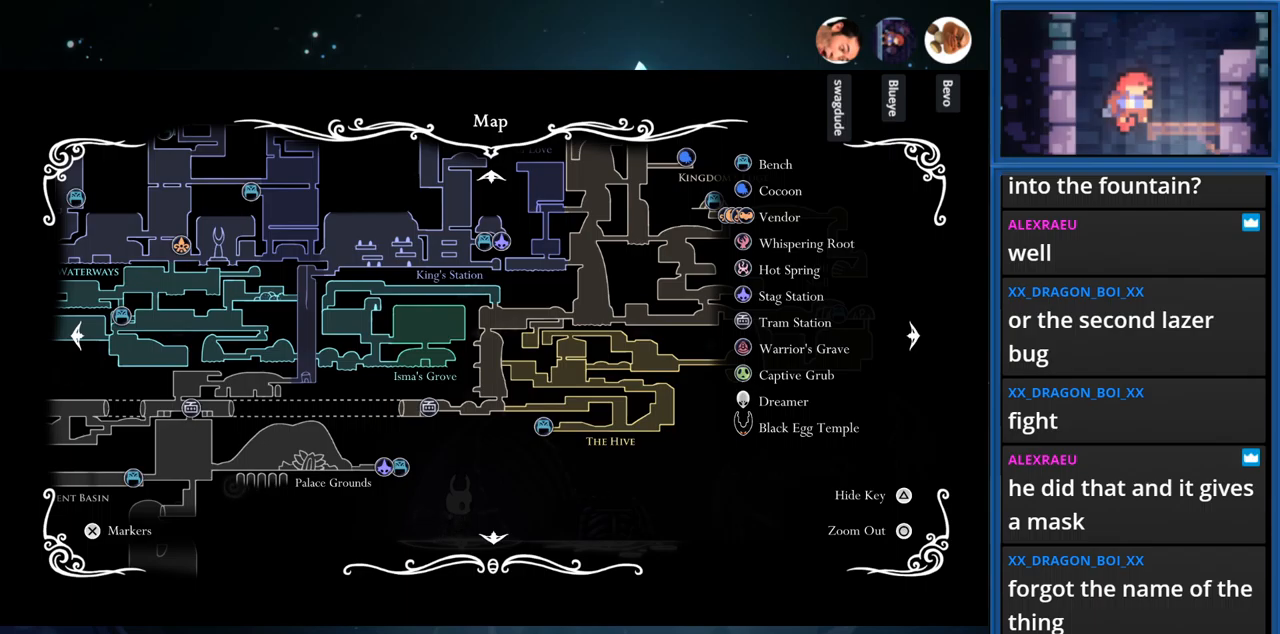
{"buttons": [], "right_stick": "center", "events": []}
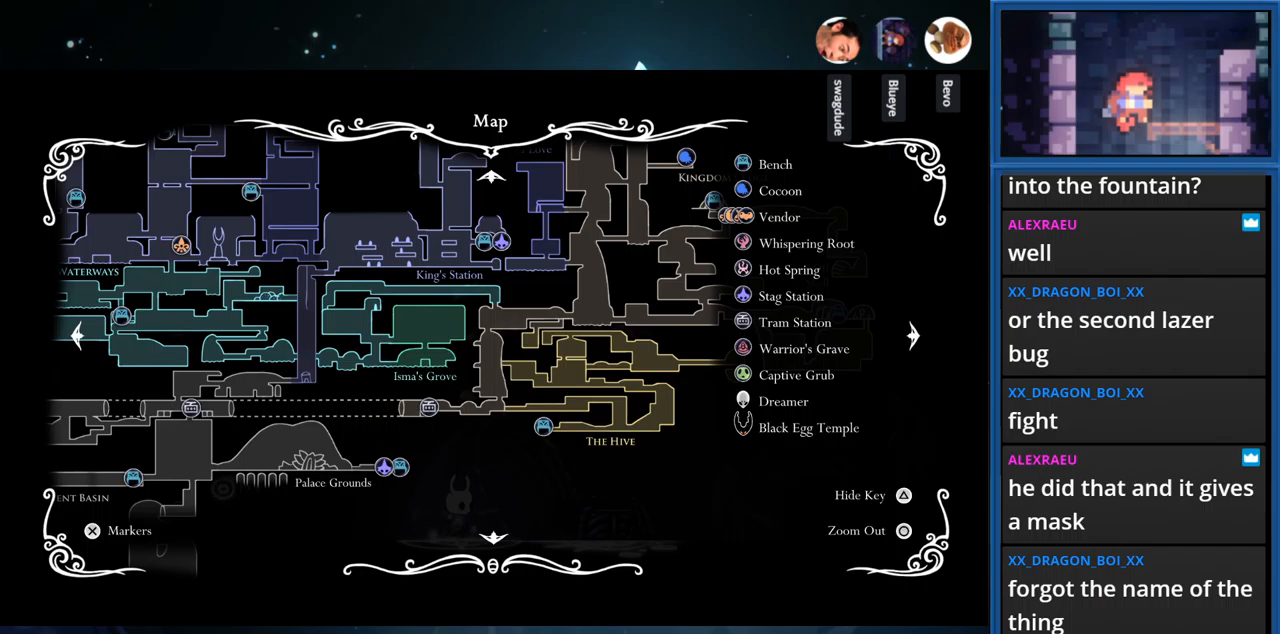
{"buttons": ["DPAD_RIGHT"], "right_stick": "center", "events": [[133, "DPAD_RIGHT", "down"], [133, "DPAD_UP", "down"], [317, "DPAD_UP", "up"]]}
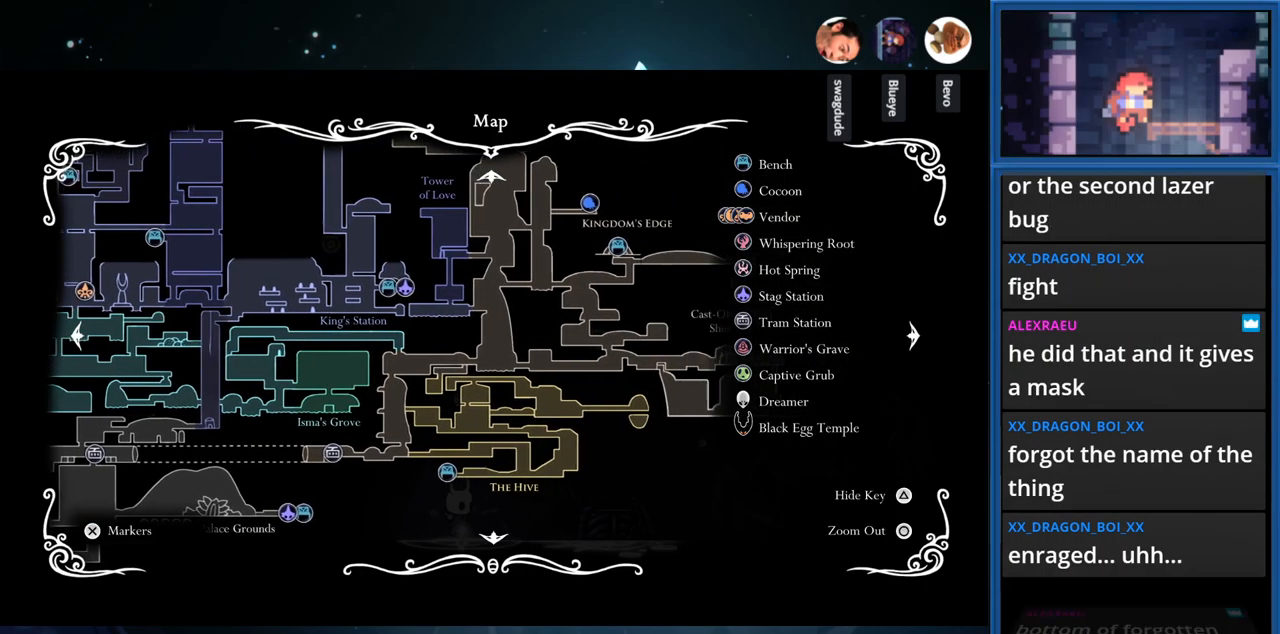
{"buttons": [], "right_stick": "center", "events": [[433, "DPAD_RIGHT", "up"]]}
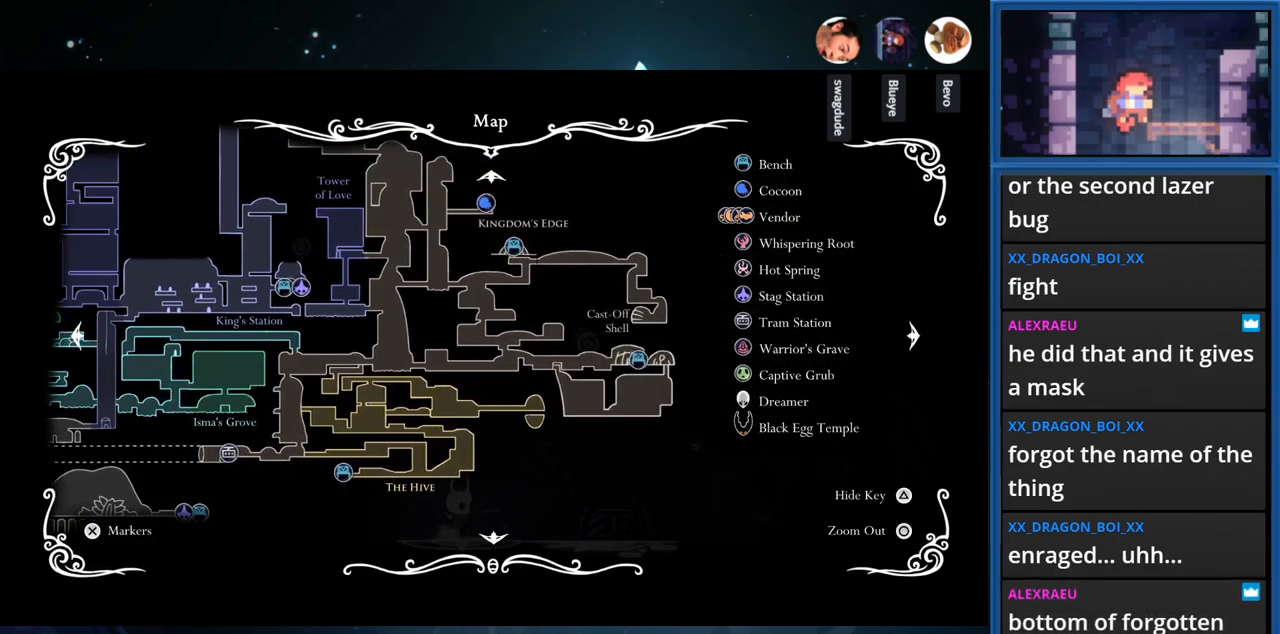
{"buttons": [], "right_stick": "center", "events": []}
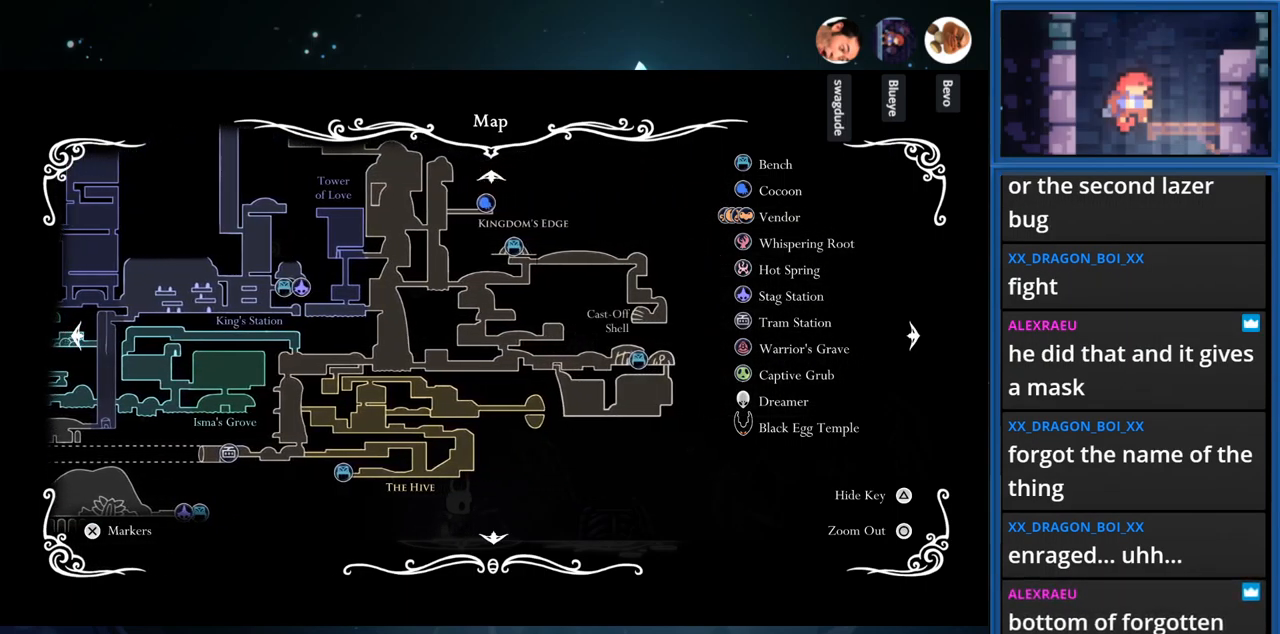
{"buttons": [], "right_stick": "center", "events": []}
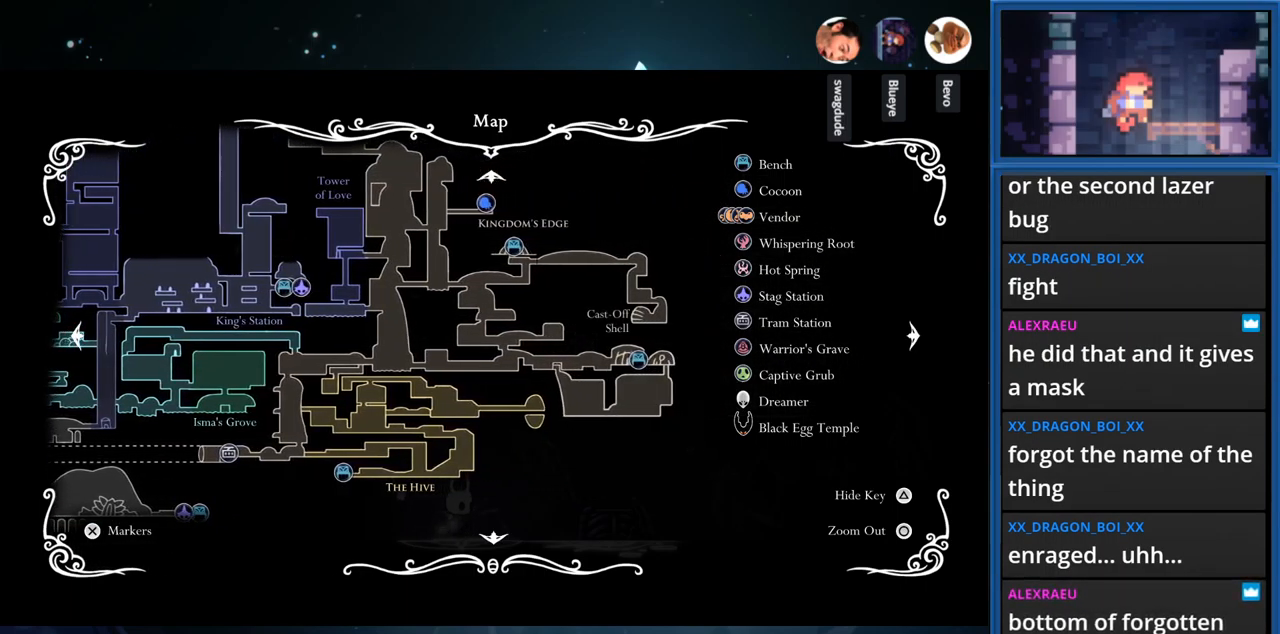
{"buttons": [], "right_stick": "center", "events": []}